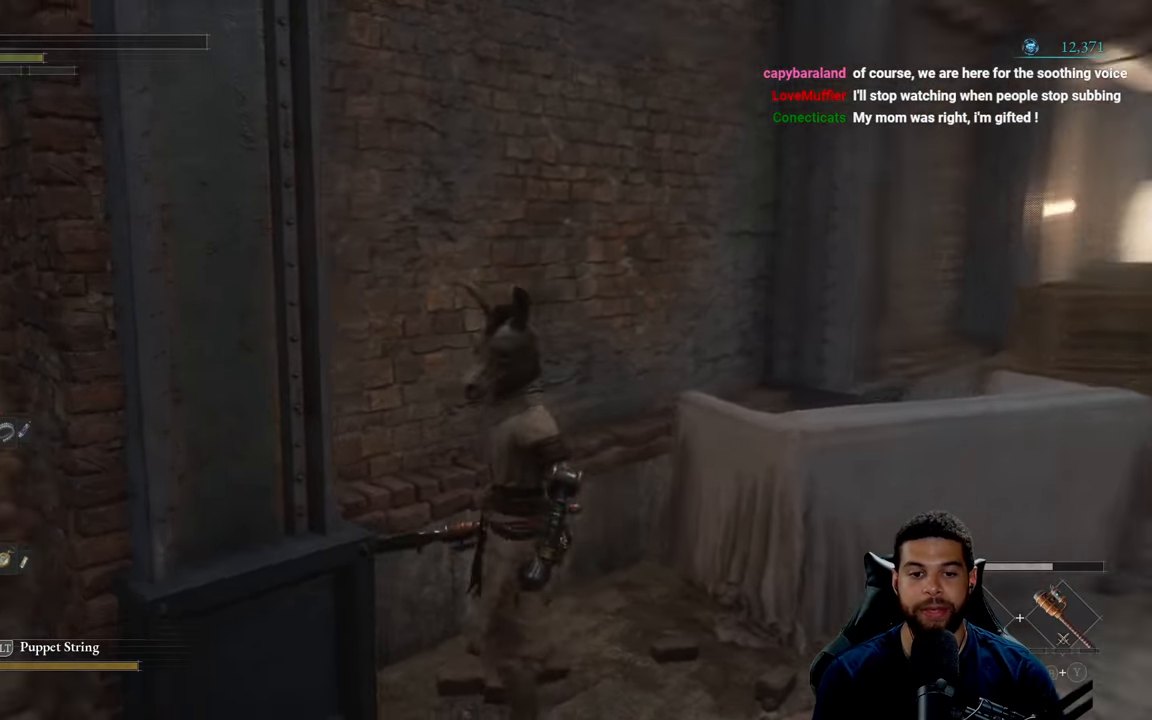
Gameplay with a controller (Xbox layout); each line is a JSON object with the inputs held at the frame after it. "events" lists button and stick changes between this image and that frame as [ms after this image, input, new state], when the widget could be followed in between.
{"buttons": [], "left_stick": "center", "right_stick": "center", "events": [[67, "right_stick", "center"], [183, "left_stick", "center"]]}
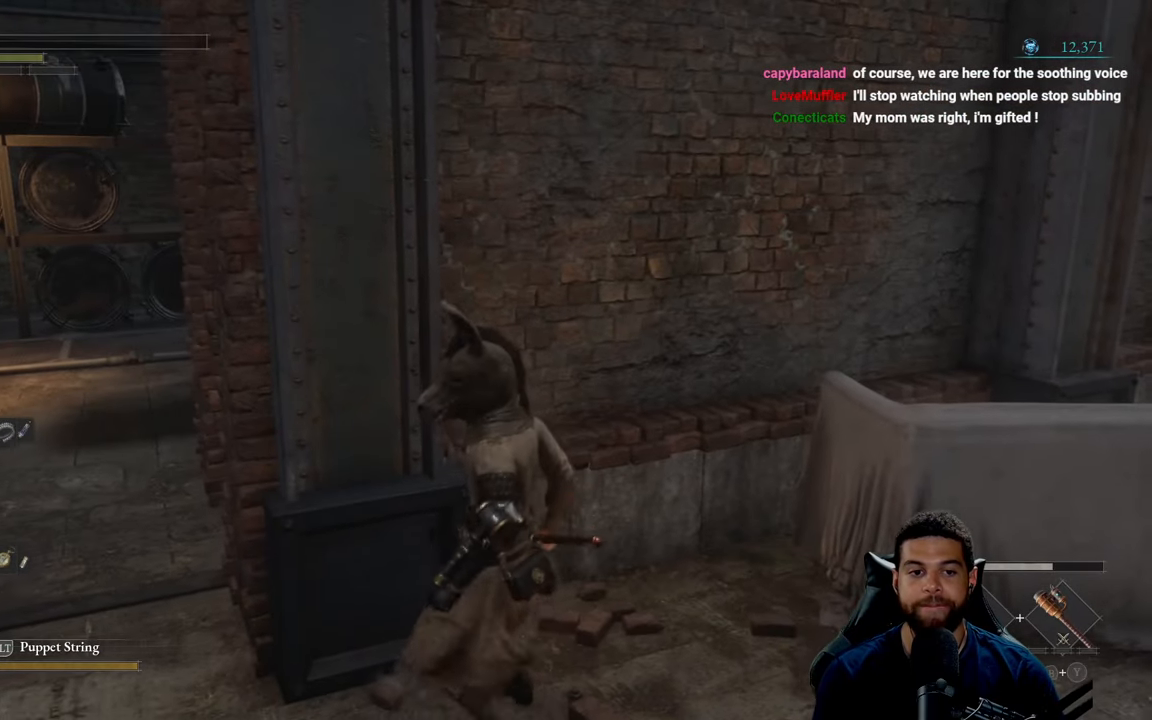
{"buttons": [], "left_stick": "center", "right_stick": "center", "events": []}
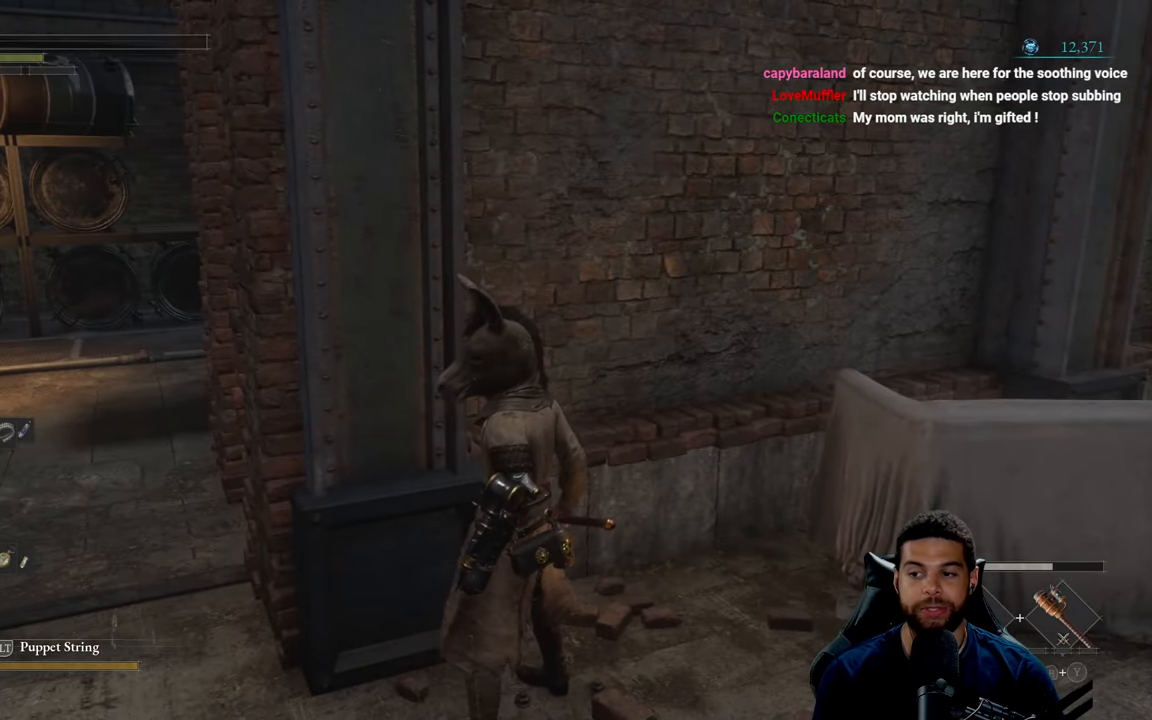
{"buttons": [], "left_stick": "center", "right_stick": "center", "events": []}
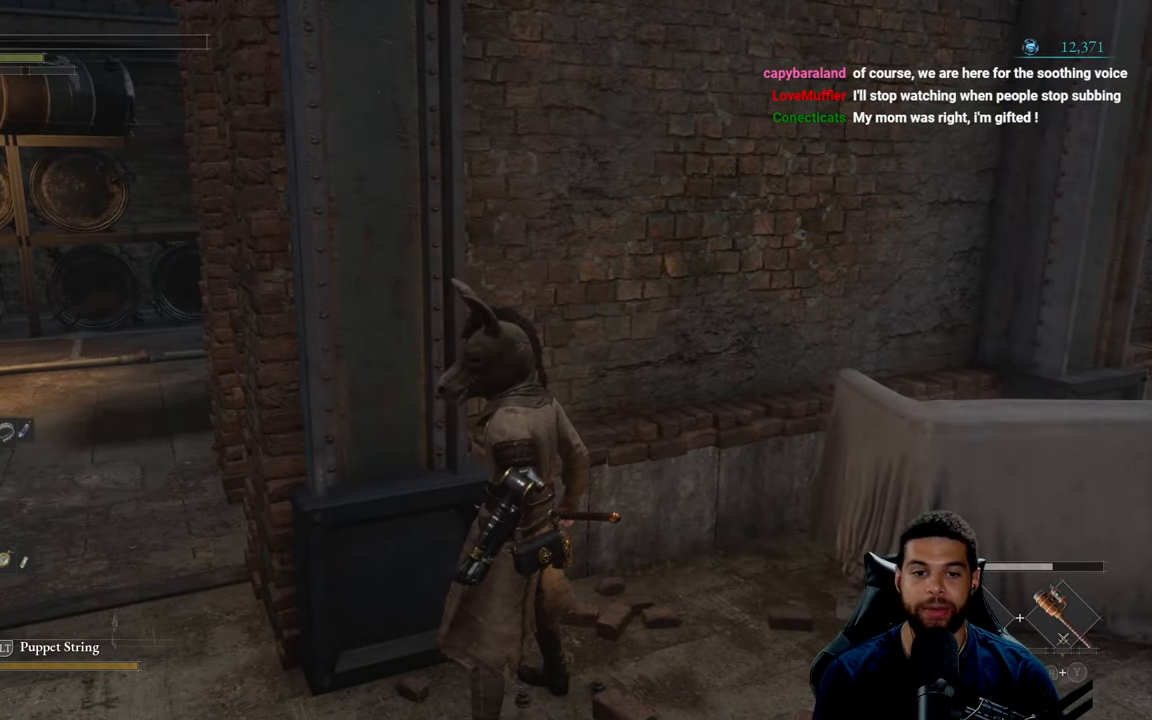
{"buttons": [], "left_stick": "left", "right_stick": "center", "events": [[250, "left_stick", "left"]]}
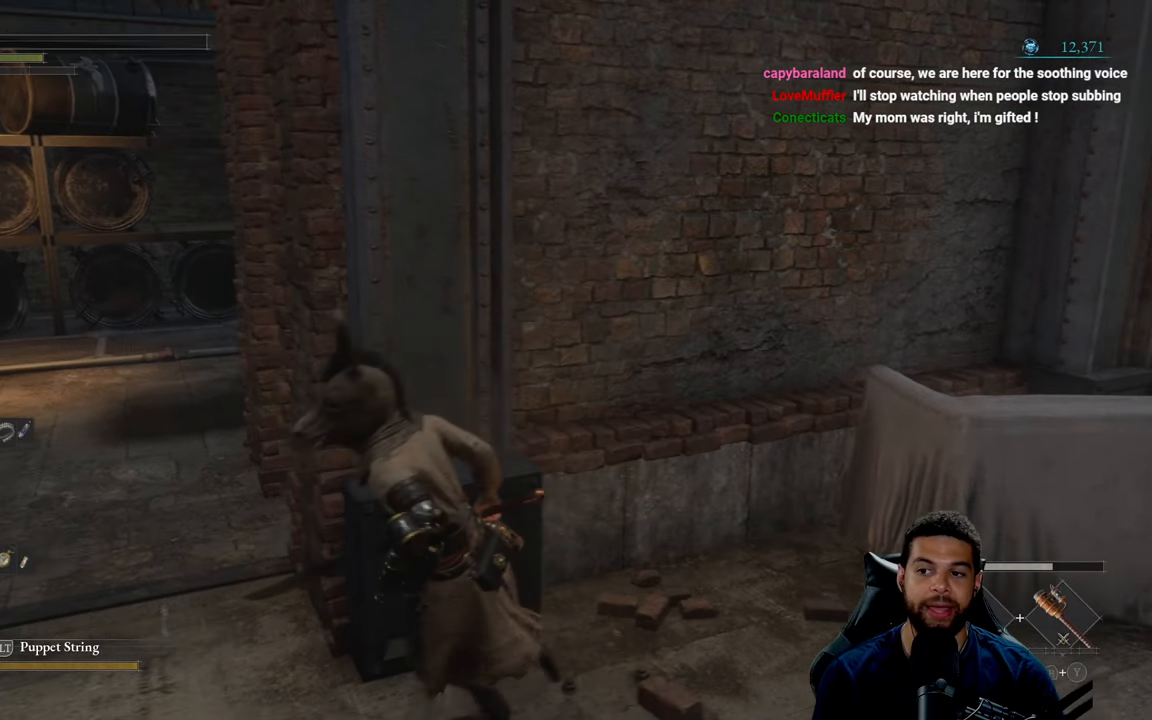
{"buttons": [], "left_stick": "center", "right_stick": "center", "events": [[67, "left_stick", "up-left"], [167, "left_stick", "center"]]}
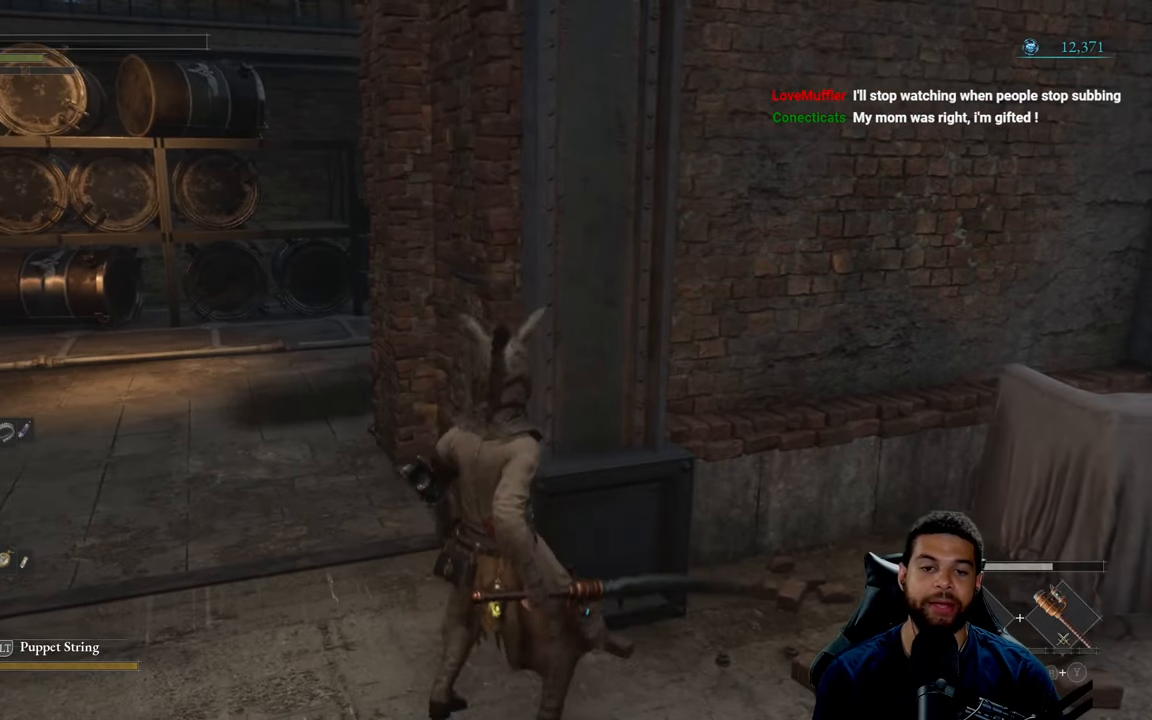
{"buttons": [], "left_stick": "center", "right_stick": "center", "events": [[50, "left_stick", "left"], [117, "left_stick", "up-left"], [467, "left_stick", "center"]]}
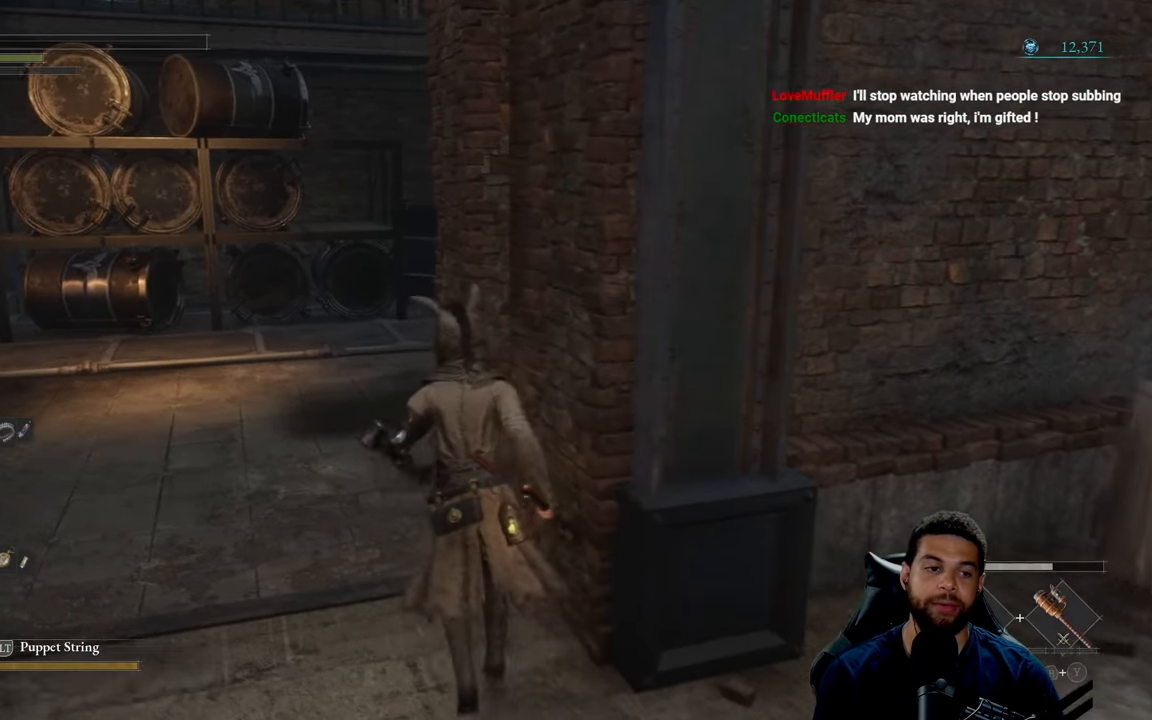
{"buttons": [], "left_stick": "up", "right_stick": "right", "events": [[450, "left_stick", "up"], [467, "right_stick", "right"]]}
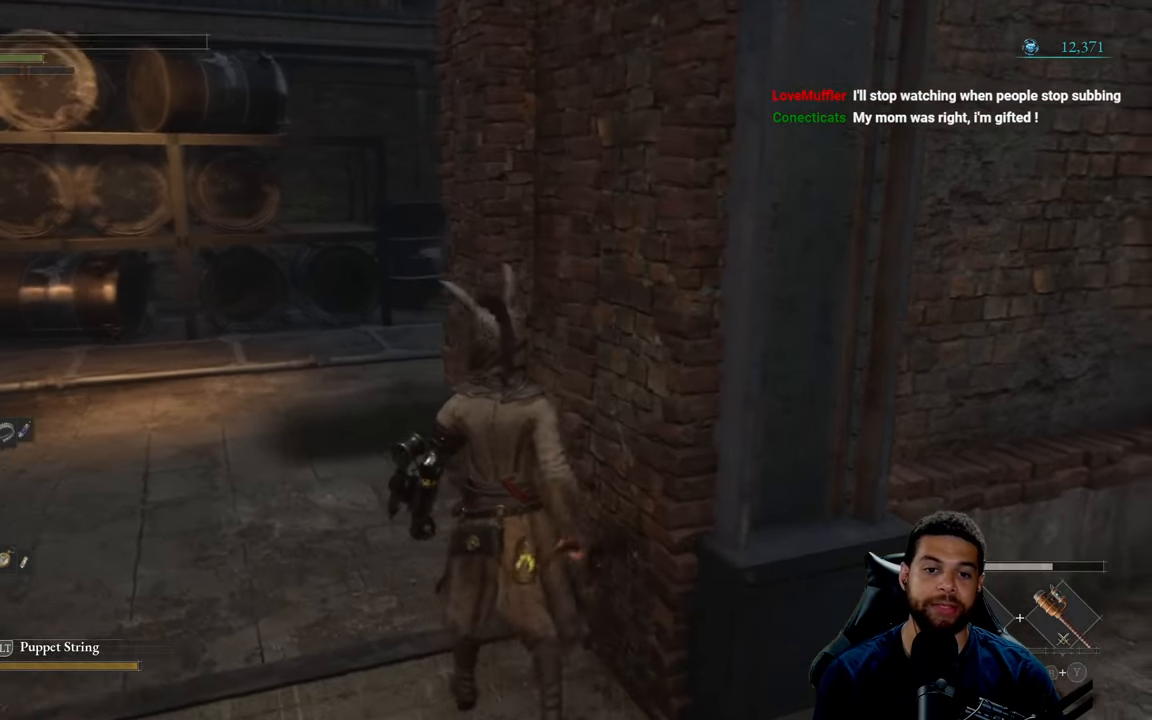
{"buttons": [], "left_stick": "center", "right_stick": "right", "events": [[117, "right_stick", "center"], [367, "left_stick", "center"], [367, "right_stick", "right"]]}
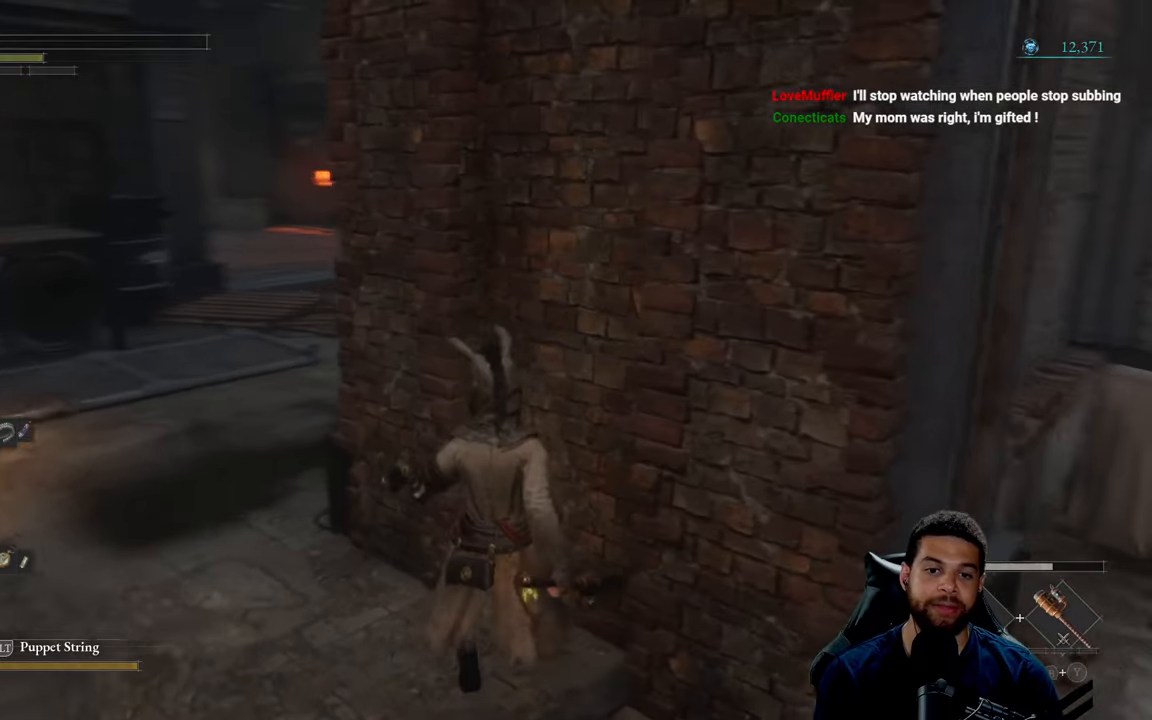
{"buttons": [], "left_stick": "center", "right_stick": "center", "events": [[50, "right_stick", "center"]]}
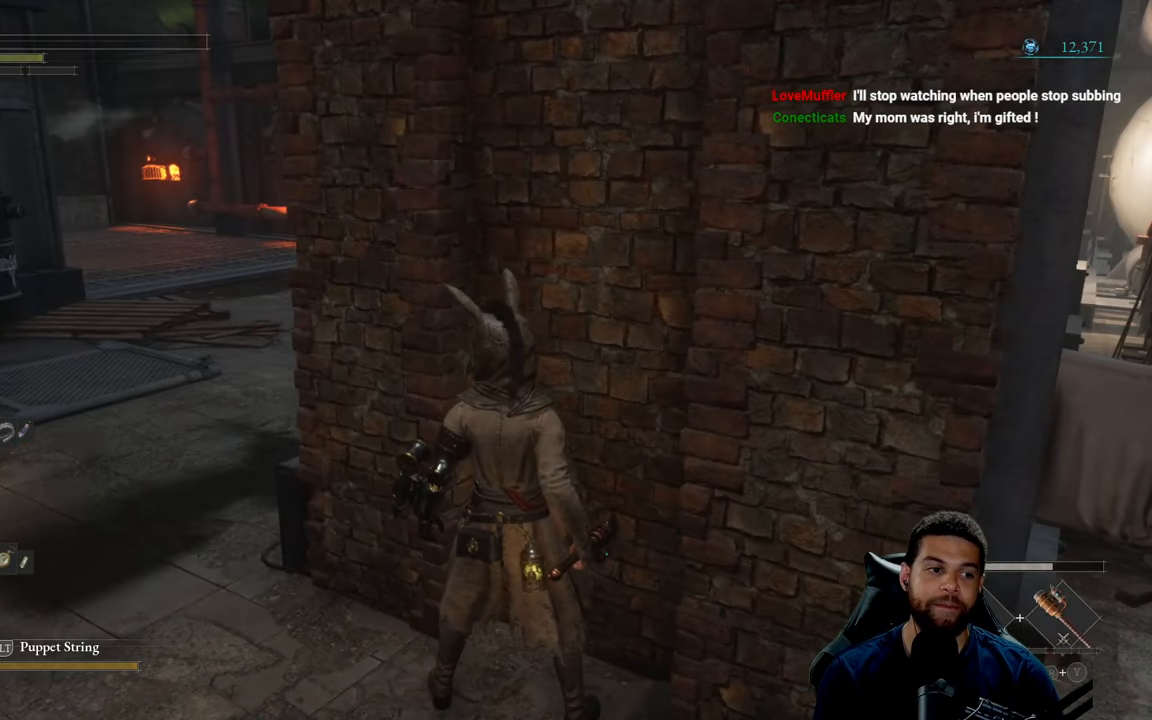
{"buttons": [], "left_stick": "center", "right_stick": "center", "events": []}
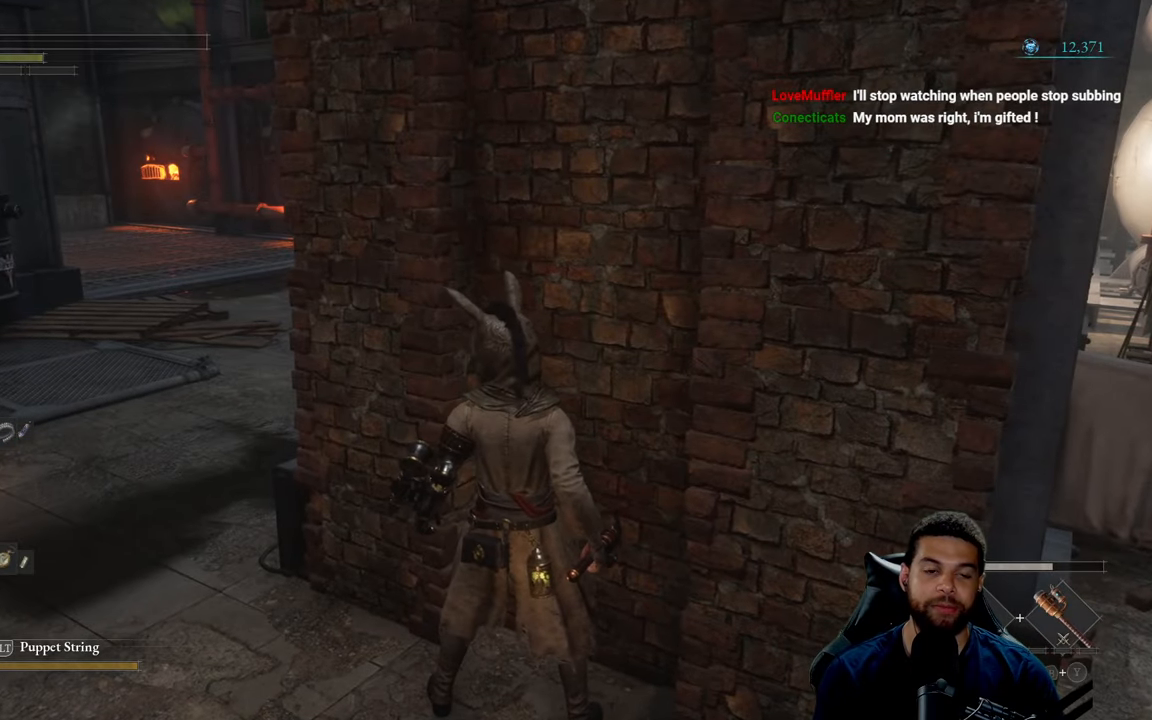
{"buttons": [], "left_stick": "center", "right_stick": "center", "events": []}
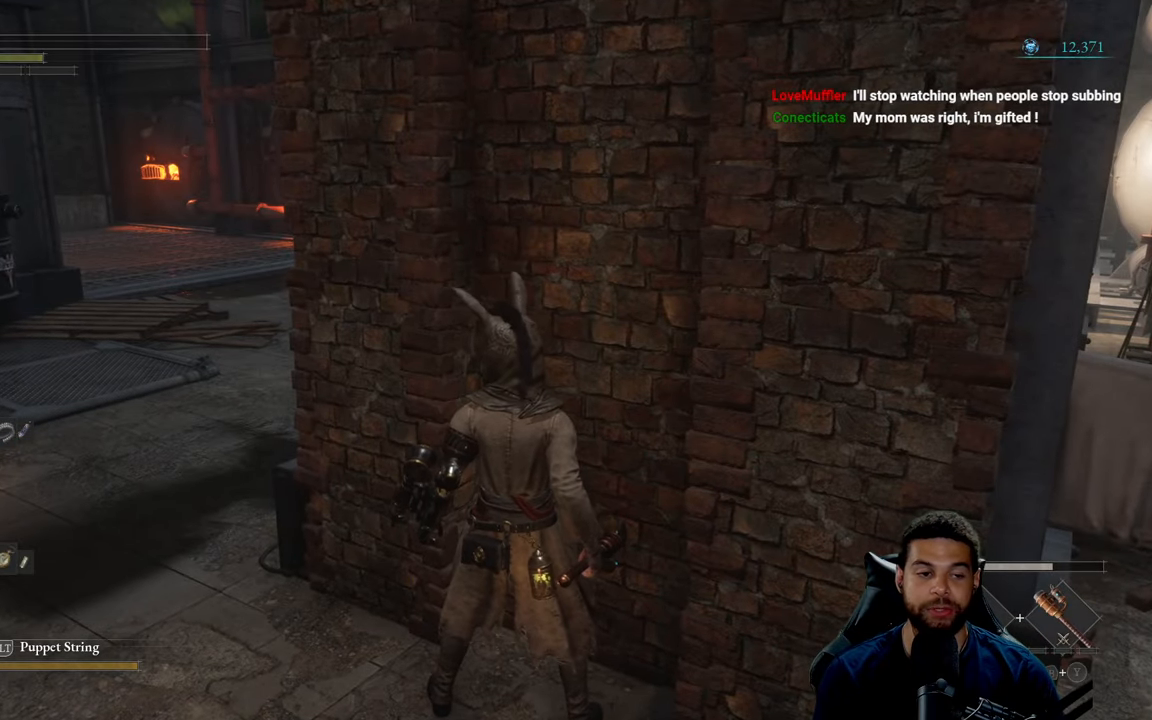
{"buttons": [], "left_stick": "up-left", "right_stick": "left", "events": [[167, "left_stick", "left"], [250, "right_stick", "left"], [384, "right_stick", "center"], [467, "left_stick", "up-left"], [467, "right_stick", "left"]]}
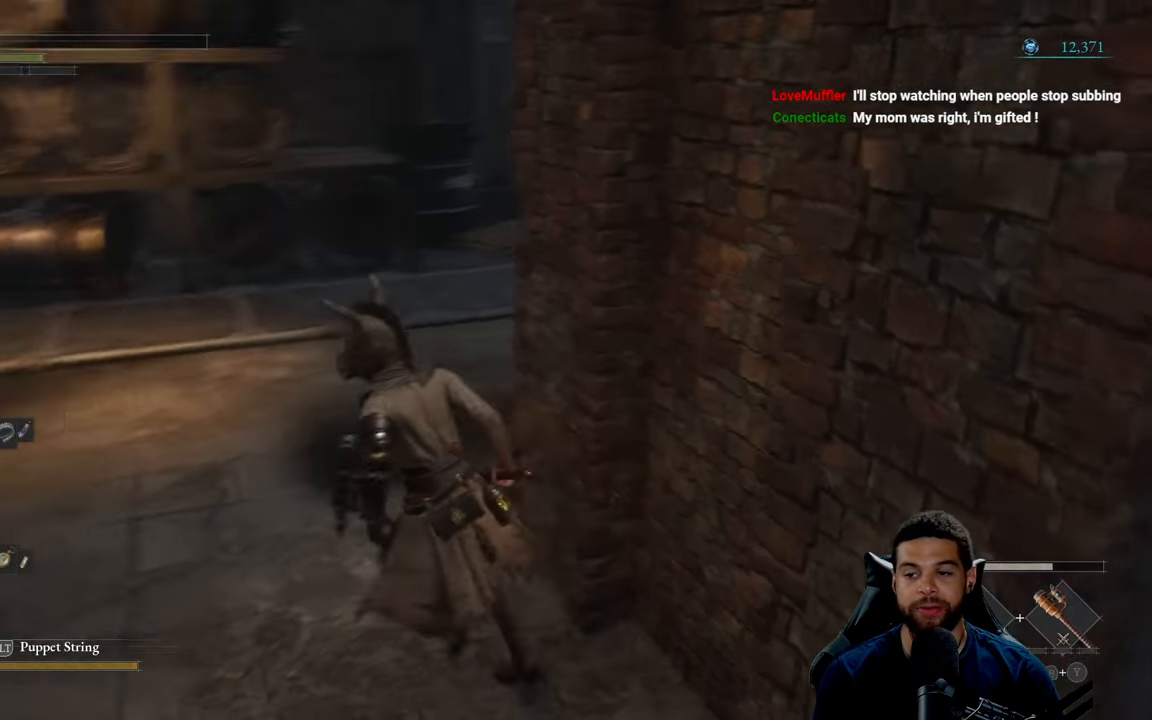
{"buttons": ["B"], "left_stick": "up", "right_stick": "center", "events": [[117, "right_stick", "center"], [284, "B", "down"], [400, "left_stick", "up"]]}
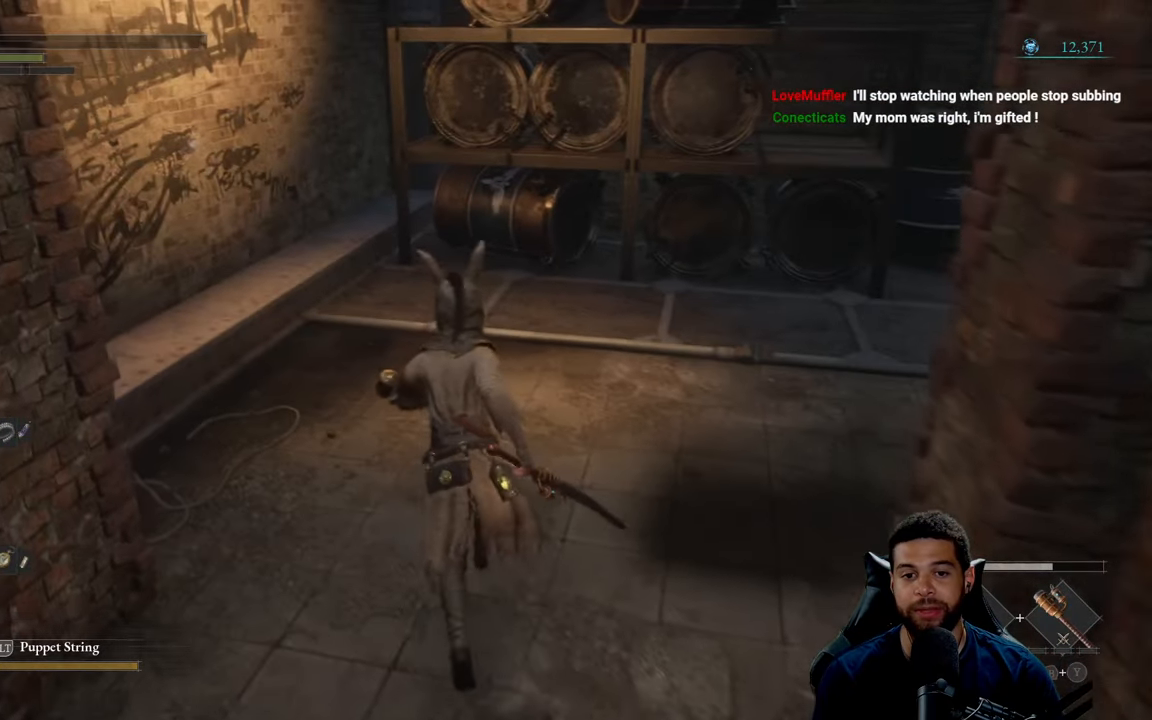
{"buttons": ["B"], "left_stick": "up", "right_stick": "right", "events": [[50, "left_stick", "up-right"], [367, "left_stick", "up"], [400, "right_stick", "right"]]}
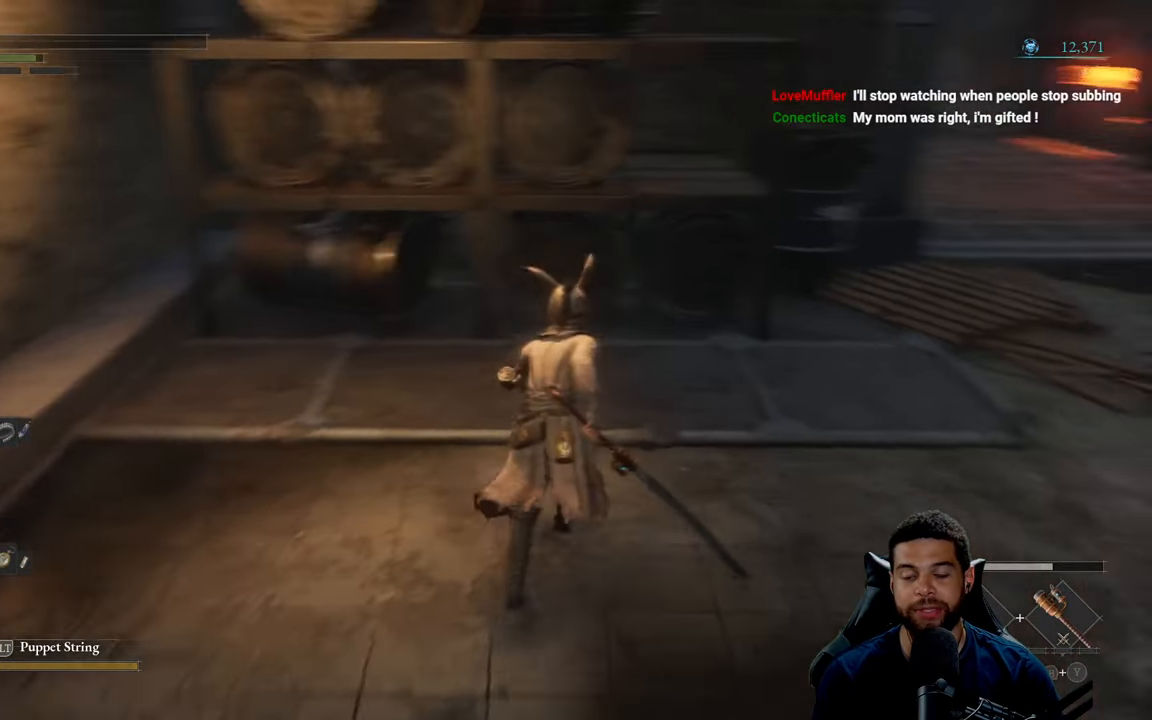
{"buttons": ["B"], "left_stick": "up", "right_stick": "center", "events": [[184, "right_stick", "center"]]}
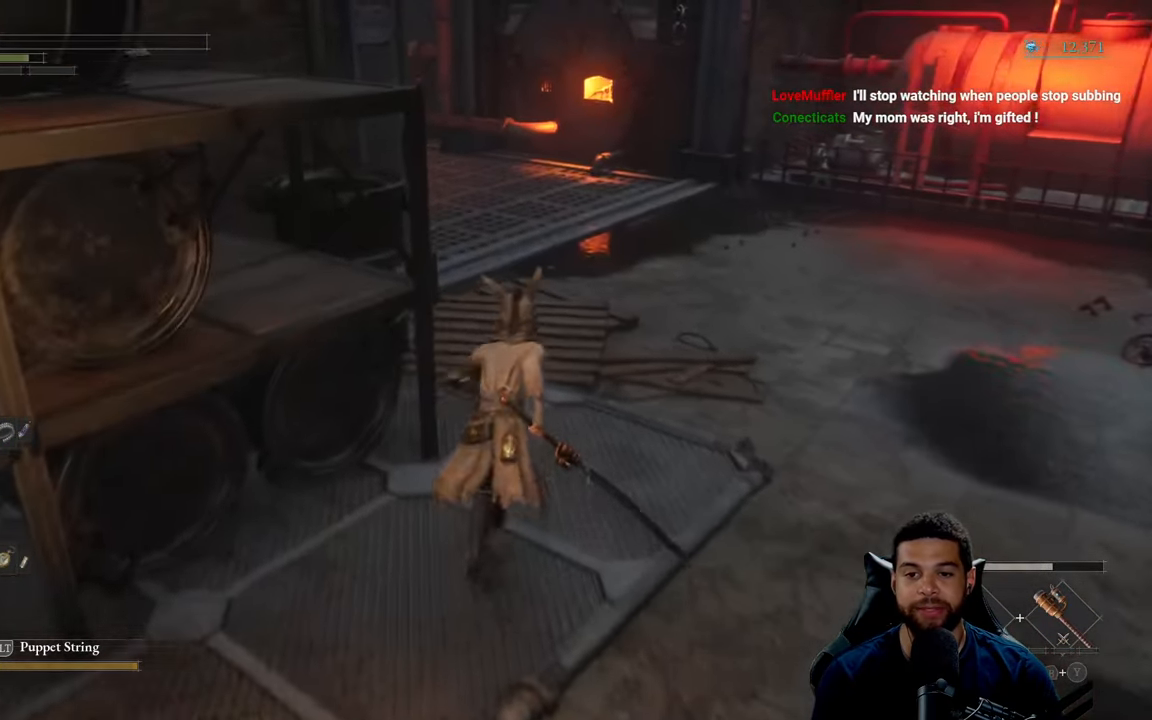
{"buttons": [], "left_stick": "up", "right_stick": "center", "events": [[34, "B", "up"], [234, "right_stick", "up-right"], [317, "right_stick", "center"]]}
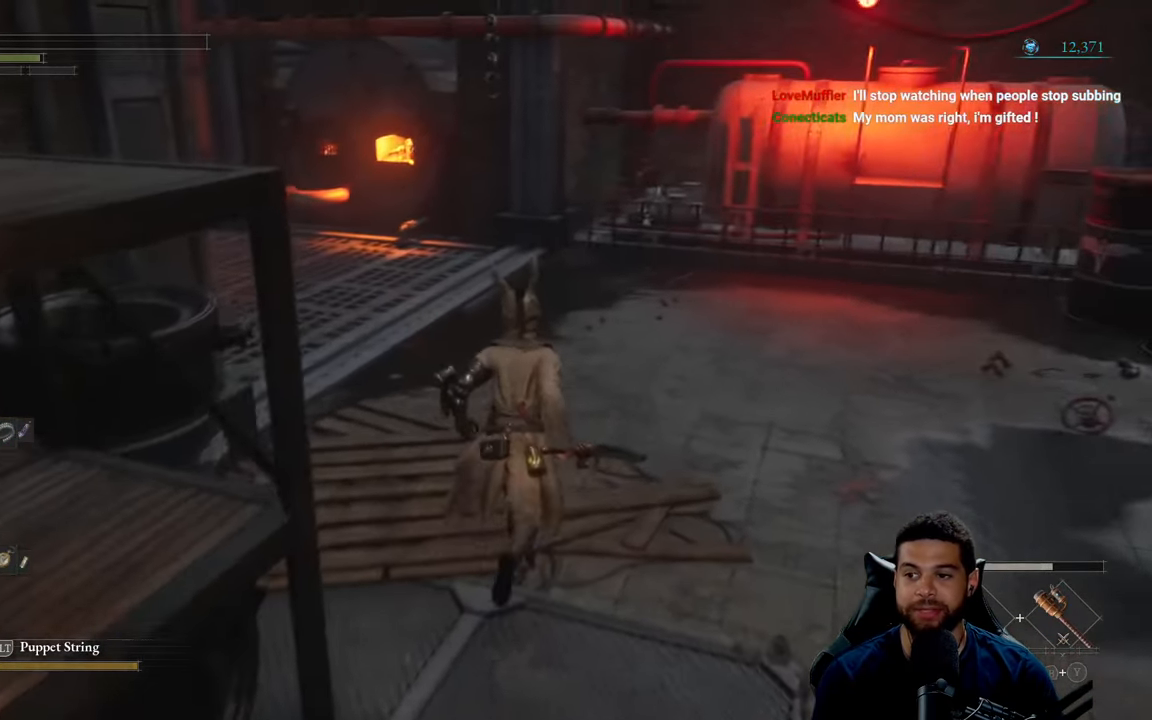
{"buttons": [], "left_stick": "center", "right_stick": "center", "events": [[34, "left_stick", "up-right"], [34, "right_stick", "left"], [217, "left_stick", "up"], [217, "right_stick", "center"], [317, "right_stick", "down-left"], [434, "right_stick", "center"], [500, "left_stick", "center"]]}
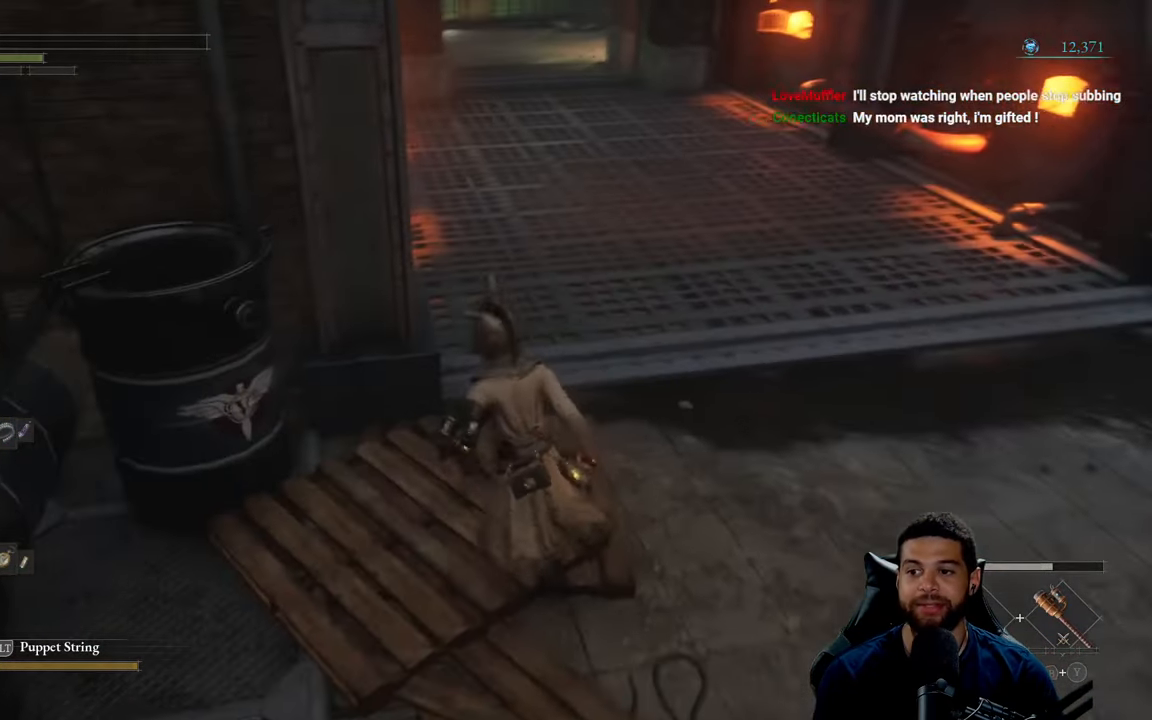
{"buttons": [], "left_stick": "down-left", "right_stick": "up", "events": [[250, "left_stick", "up-left"], [450, "right_stick", "up"], [500, "left_stick", "down-left"]]}
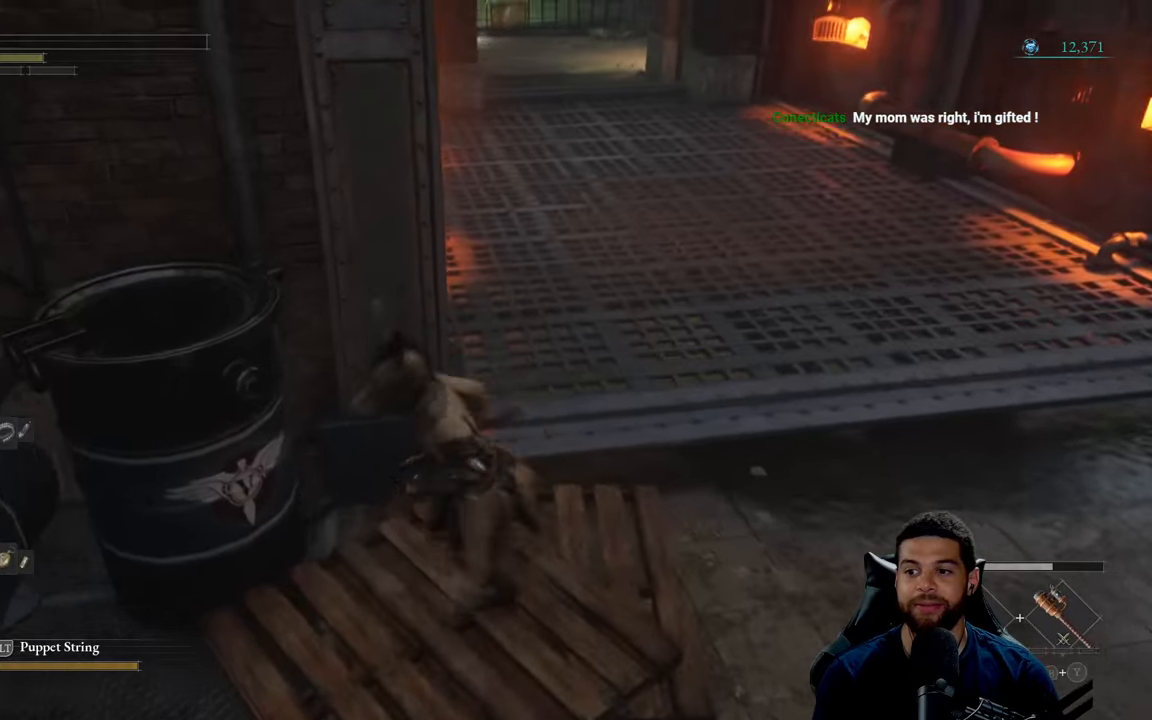
{"buttons": [], "left_stick": "center", "right_stick": "center", "events": [[66, "left_stick", "down-right"], [66, "right_stick", "center"], [183, "left_stick", "up-right"], [300, "left_stick", "center"]]}
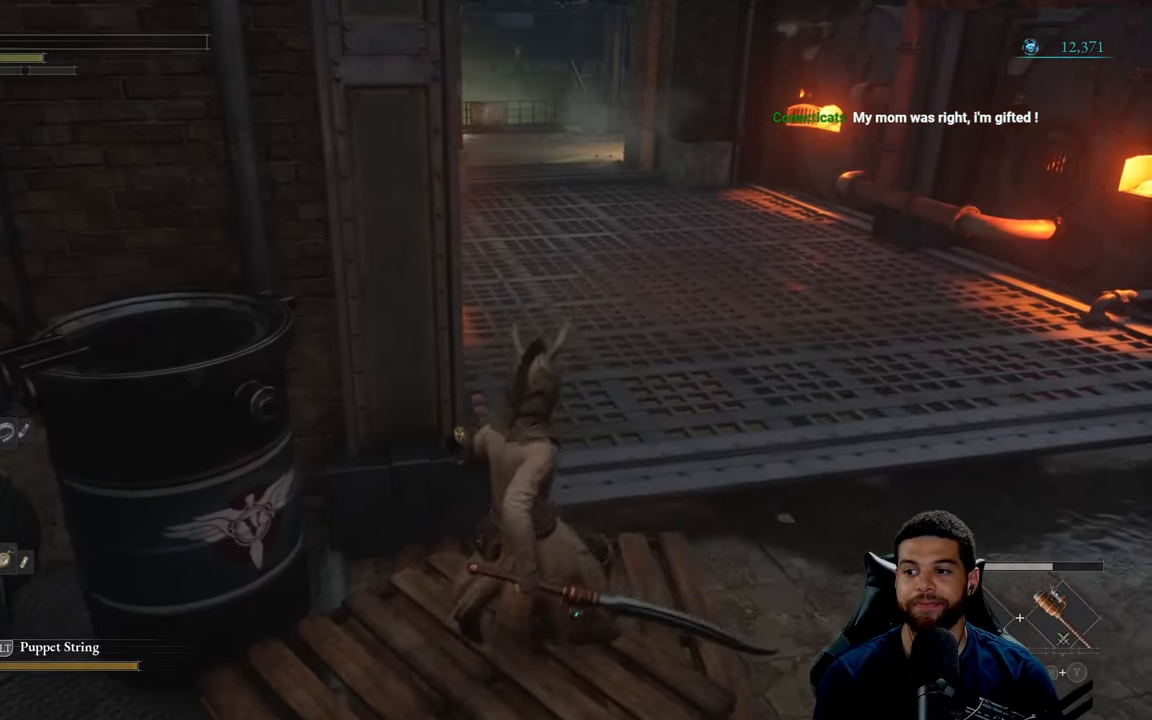
{"buttons": [], "left_stick": "center", "right_stick": "center", "events": []}
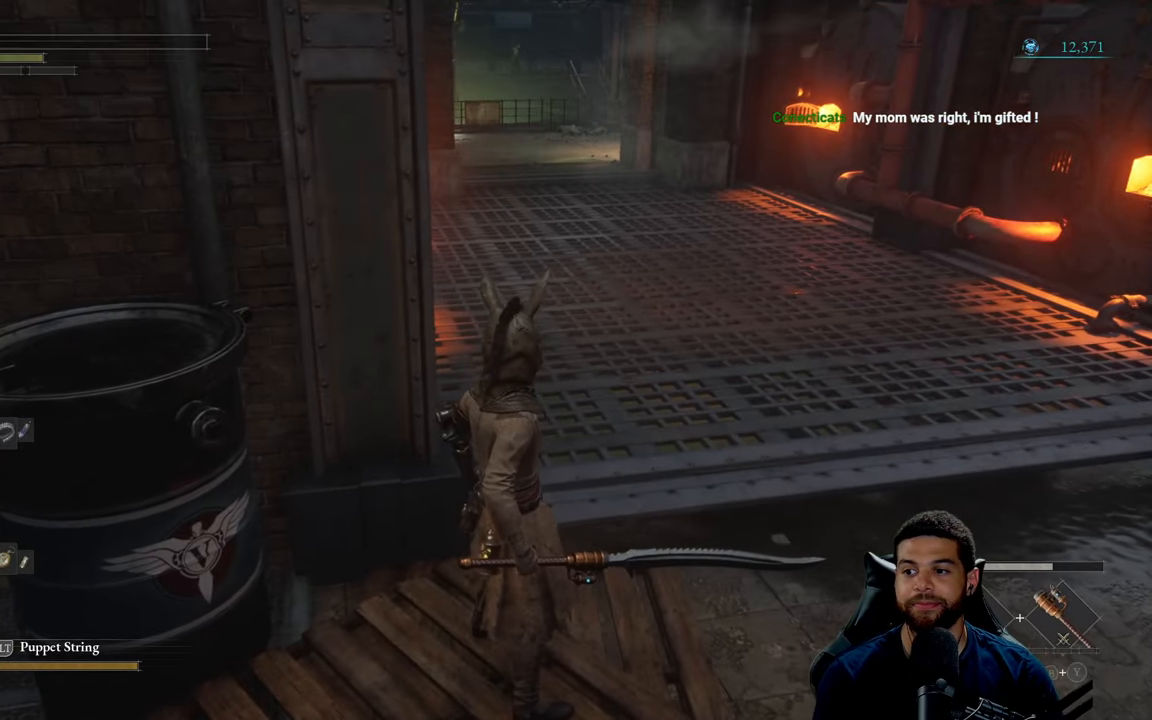
{"buttons": [], "left_stick": "up-right", "right_stick": "up-left", "events": [[250, "left_stick", "up-right"], [283, "right_stick", "up-left"]]}
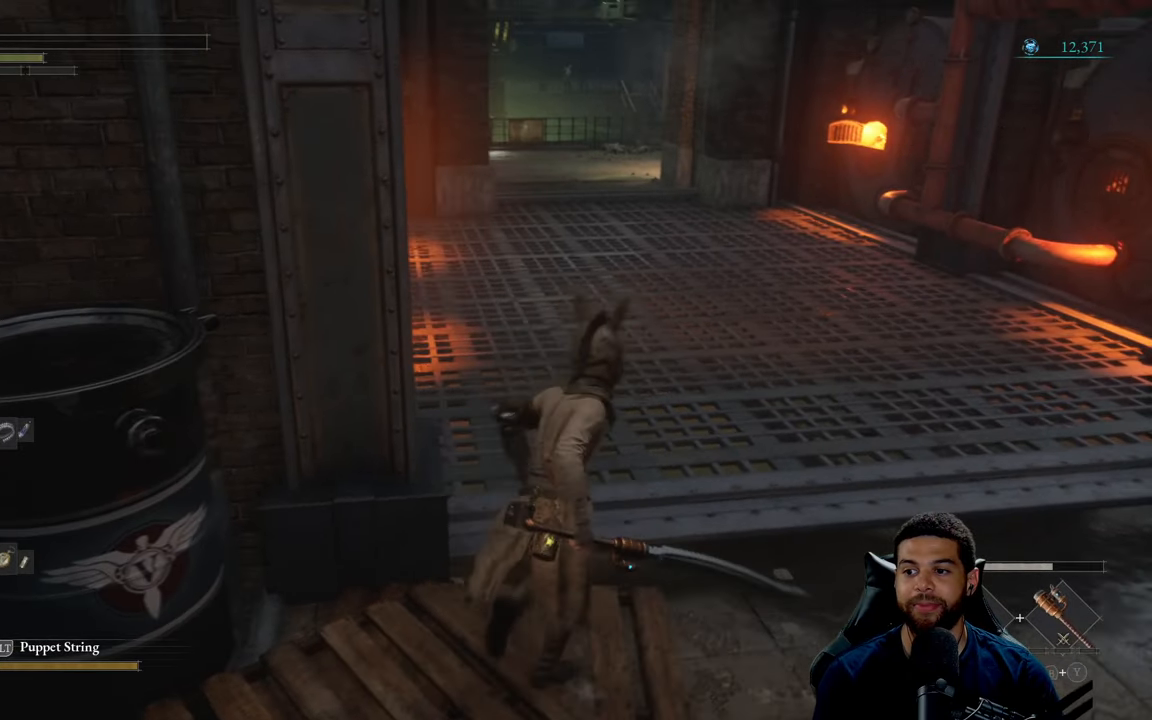
{"buttons": [], "left_stick": "up-right", "right_stick": "center", "events": [[33, "left_stick", "center"], [216, "right_stick", "center"], [233, "left_stick", "right"], [283, "left_stick", "up-right"]]}
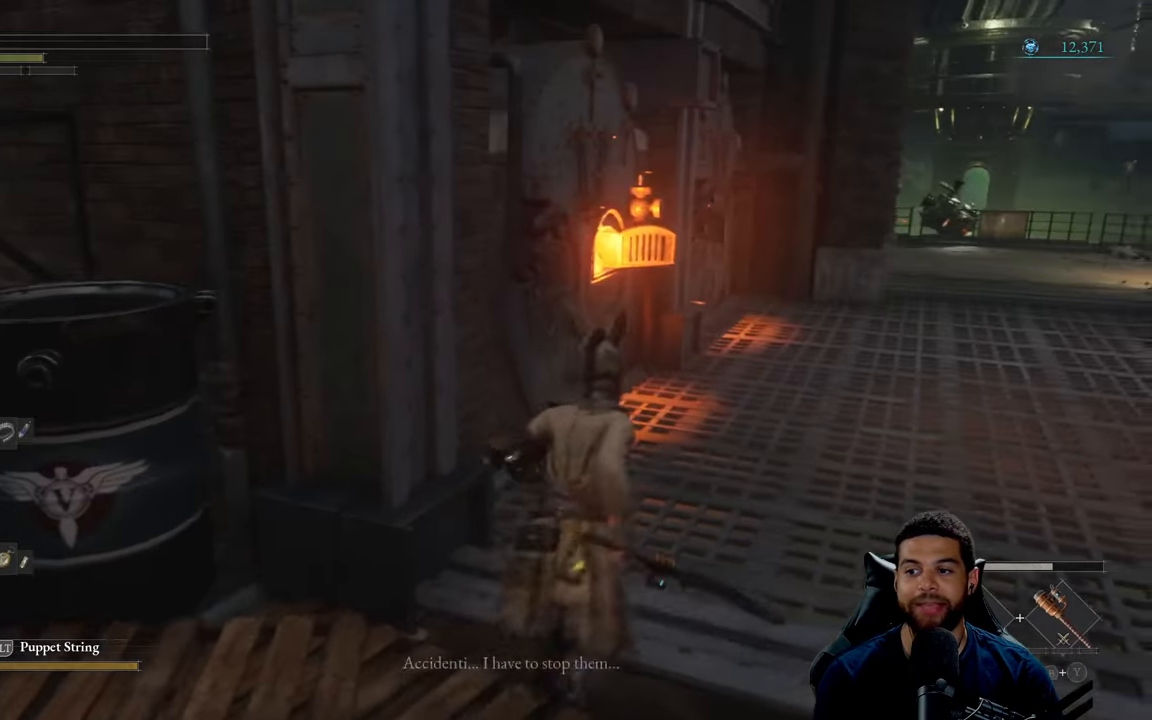
{"buttons": ["B"], "left_stick": "up", "right_stick": "center", "events": [[16, "right_stick", "right"], [33, "left_stick", "up"], [83, "right_stick", "center"], [283, "B", "down"]]}
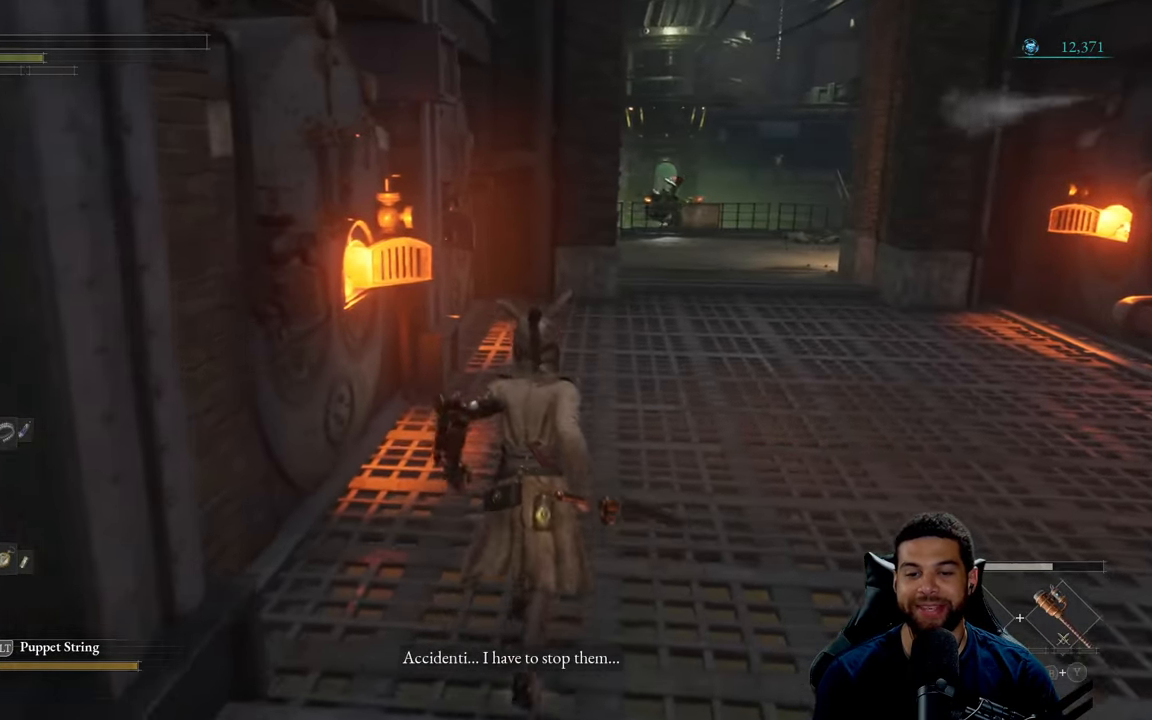
{"buttons": ["B"], "left_stick": "up-right", "right_stick": "center", "events": [[150, "left_stick", "up-right"], [283, "right_stick", "left"], [383, "right_stick", "center"]]}